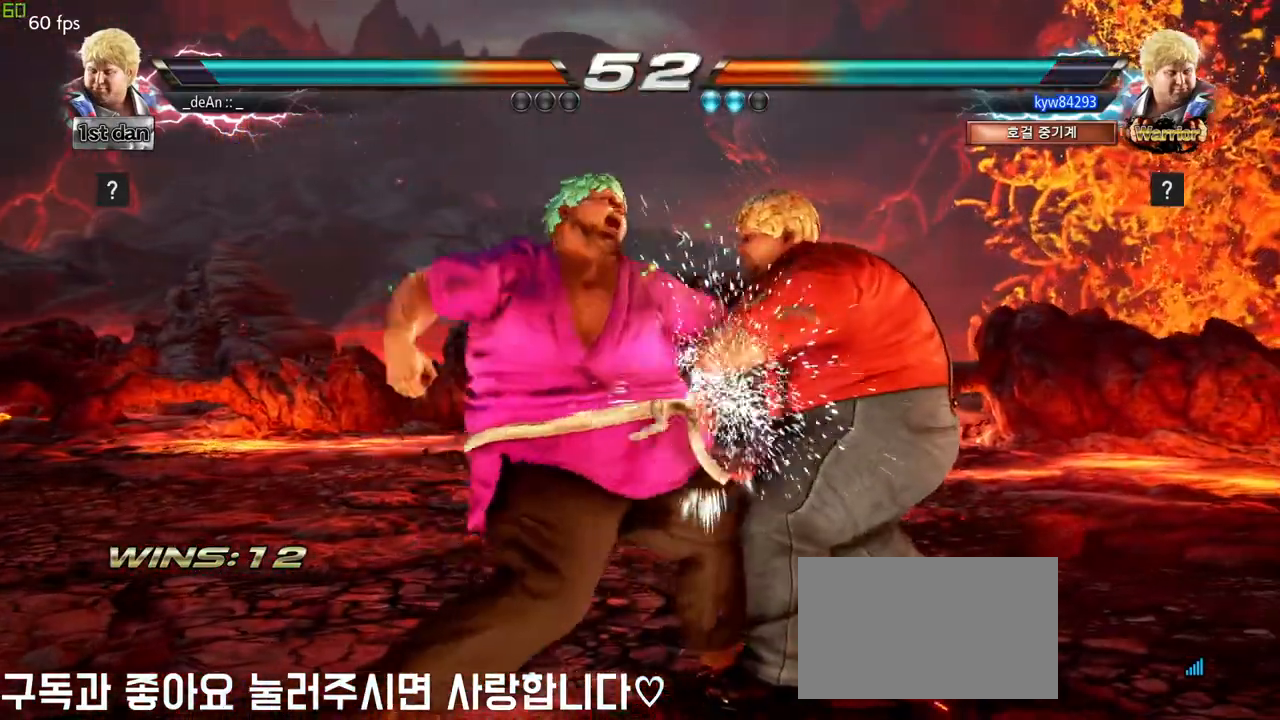
Gameplay with a controller (arcade stick); each line is a JSON object with the inputs held at the frame after it (dt_ms = milliseconds from this image to that frame). "events" lists button and stick changes between this image and that frame as [ms after this image, input, new state], when the widget could be followed in between. Not read: L3 R3 other_buttons.
{"dt_ms": 500, "buttons": [], "left_stick": "right", "events": [[67, "left_stick", "center"], [300, "left_stick", "right"], [350, "CROSS", "down"], [350, "SQUARE", "down"], [450, "SQUARE", "up"], [467, "CROSS", "up"]]}
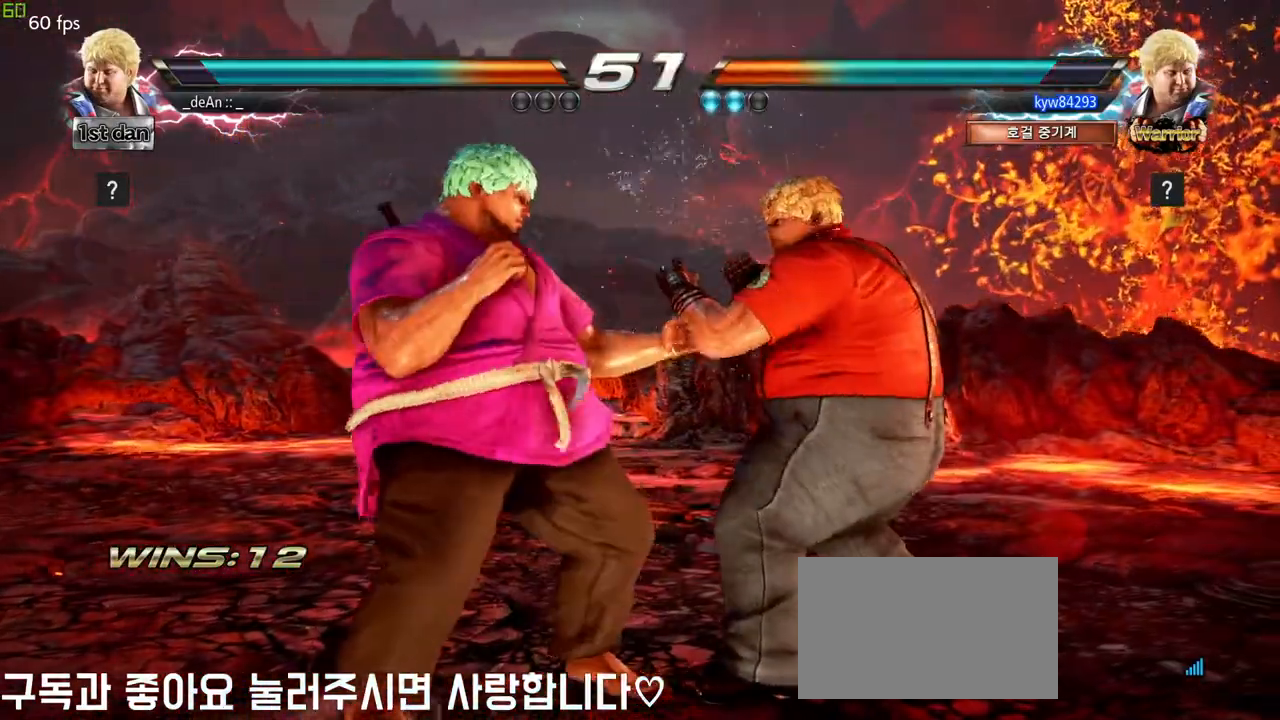
{"dt_ms": 500, "buttons": [], "left_stick": "left", "events": [[83, "left_stick", "center"], [450, "left_stick", "left"]]}
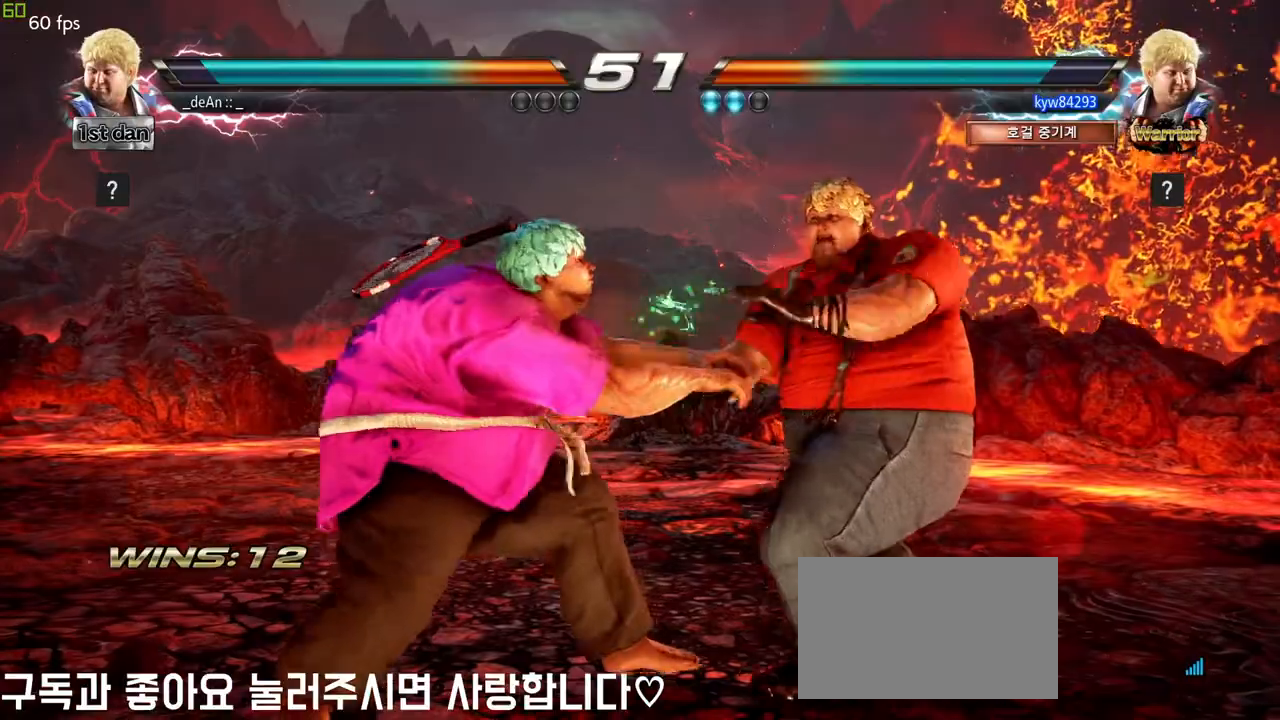
{"dt_ms": 500, "buttons": [], "left_stick": "center", "events": [[233, "left_stick", "center"], [350, "SQUARE", "down"], [500, "SQUARE", "up"]]}
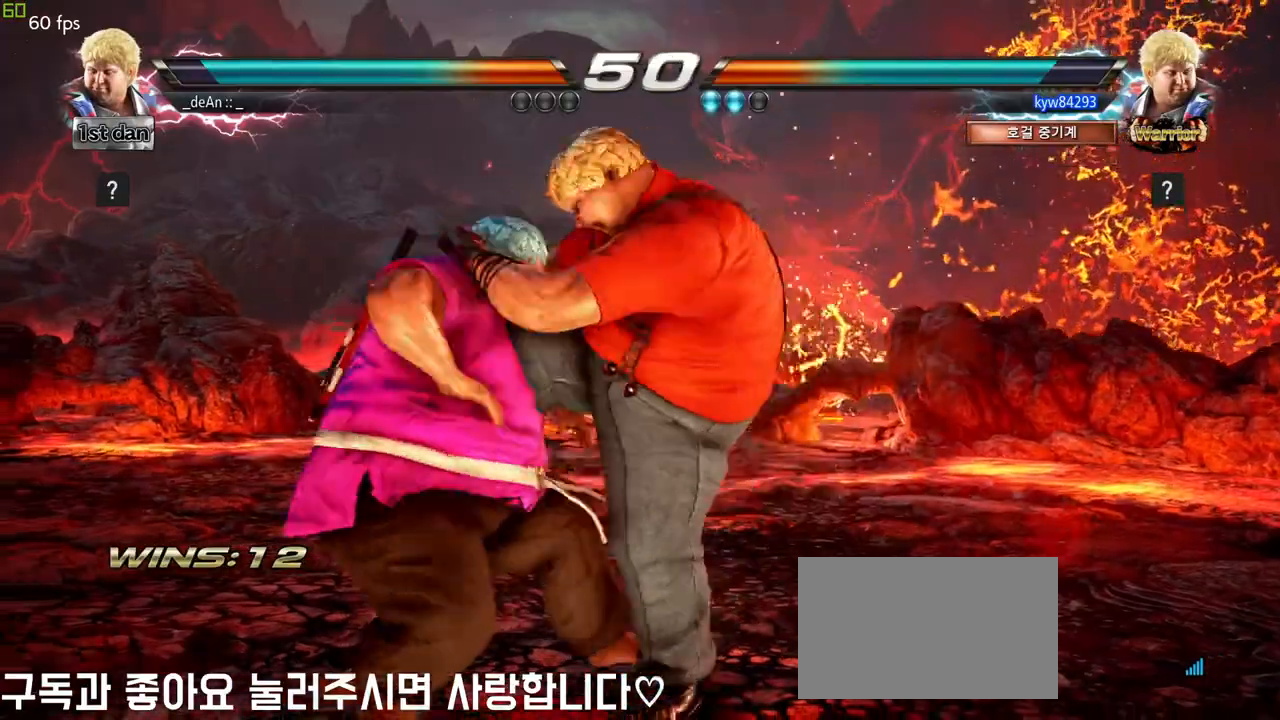
{"dt_ms": 1000, "buttons": [], "left_stick": "right", "events": [[50, "SQUARE", "down"], [250, "SQUARE", "up"], [783, "left_stick", "right"], [850, "left_stick", "center"], [950, "left_stick", "down-right"], [1000, "left_stick", "right"]]}
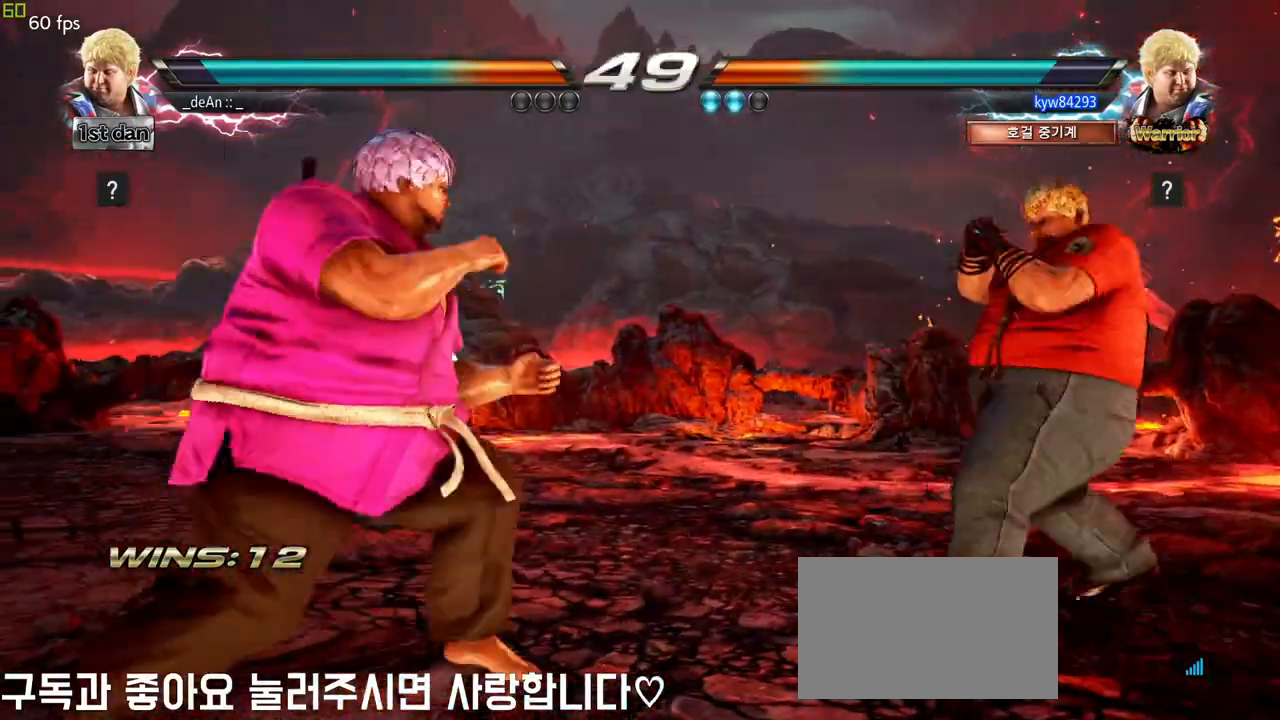
{"dt_ms": 500, "buttons": [], "left_stick": "center", "events": [[67, "TRIANGLE", "down"], [167, "TRIANGLE", "up"], [300, "left_stick", "center"]]}
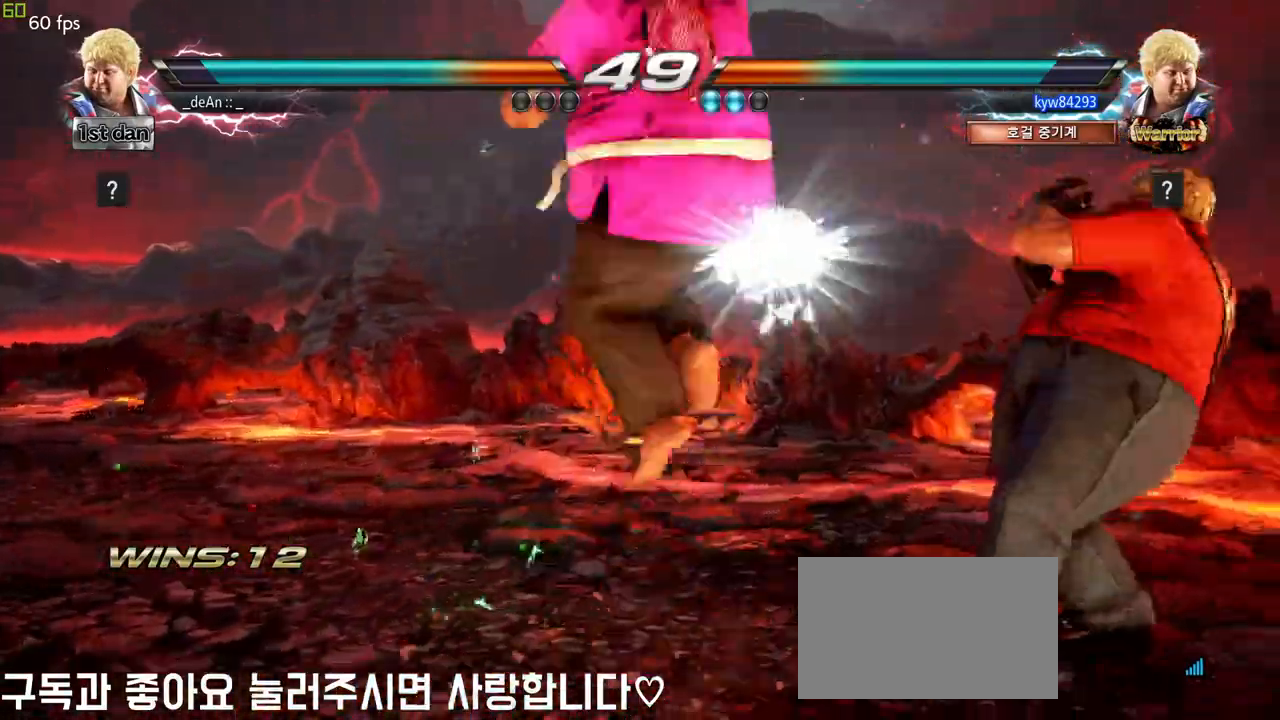
{"dt_ms": 500, "buttons": [], "left_stick": "left", "events": [[117, "left_stick", "left"]]}
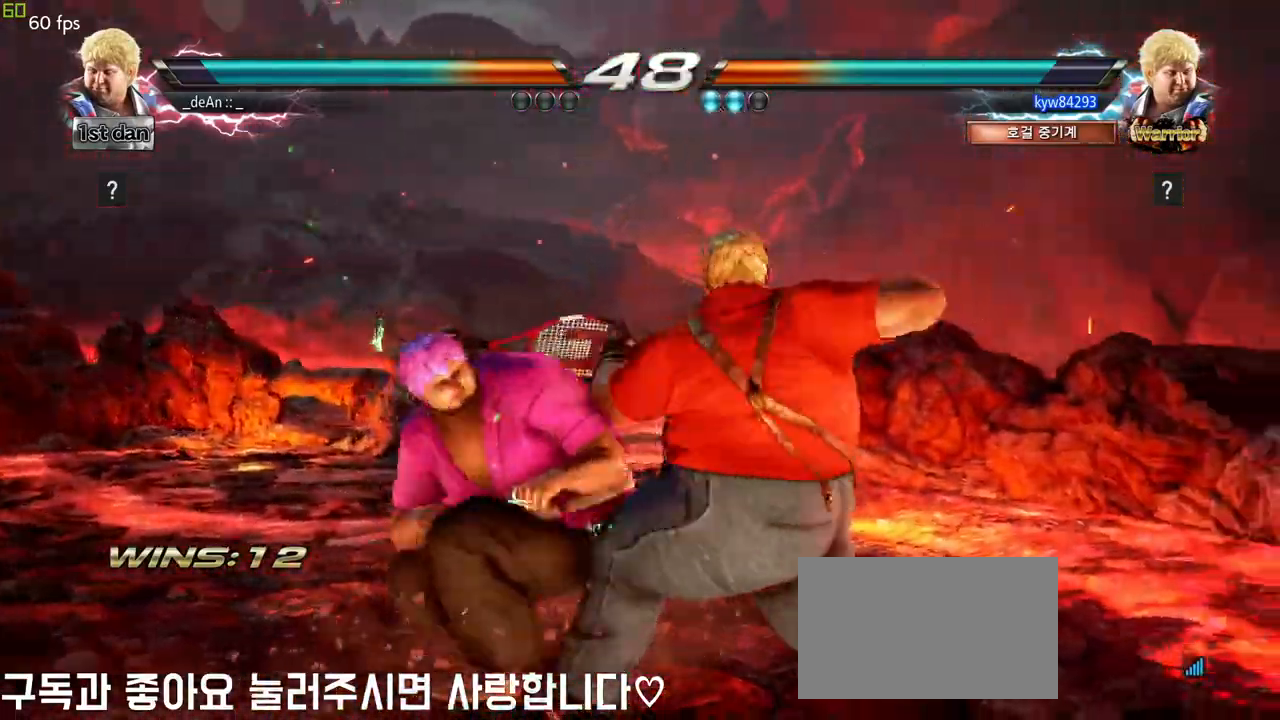
{"dt_ms": 500, "buttons": [], "left_stick": "left", "events": []}
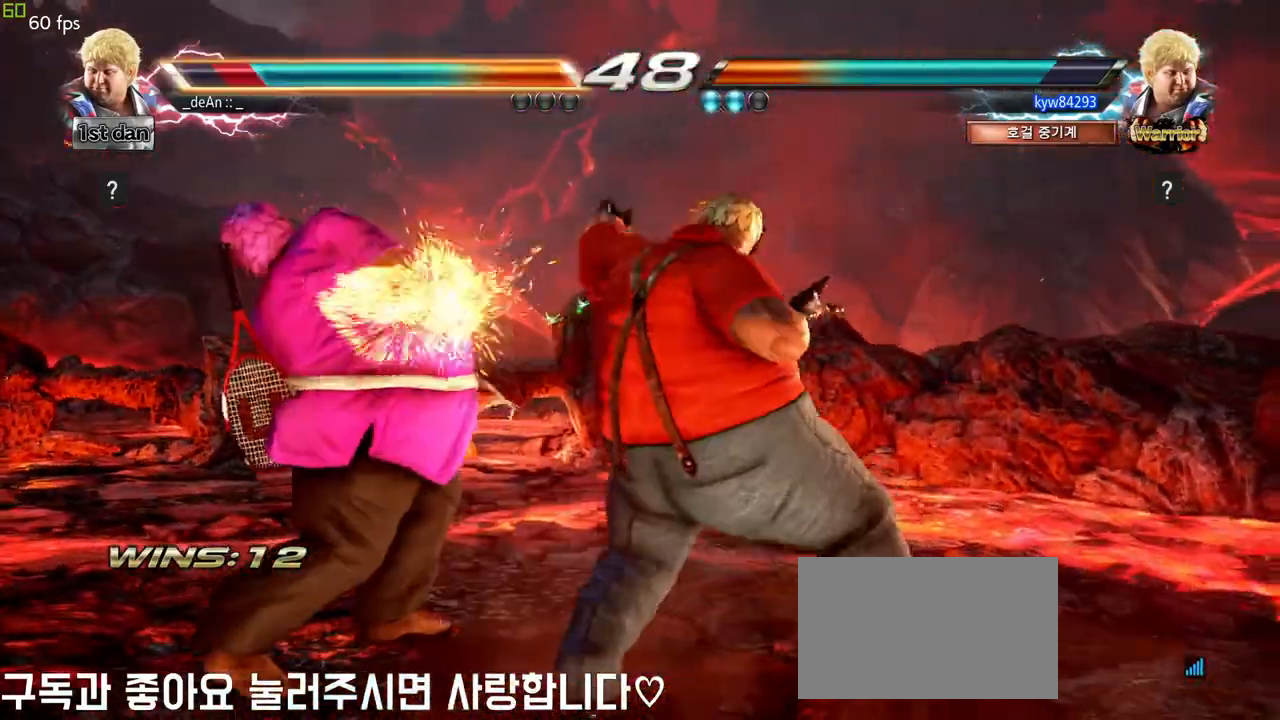
{"dt_ms": 500, "buttons": [], "left_stick": "center", "events": [[117, "left_stick", "center"], [217, "TRIANGLE", "down"], [333, "TRIANGLE", "up"]]}
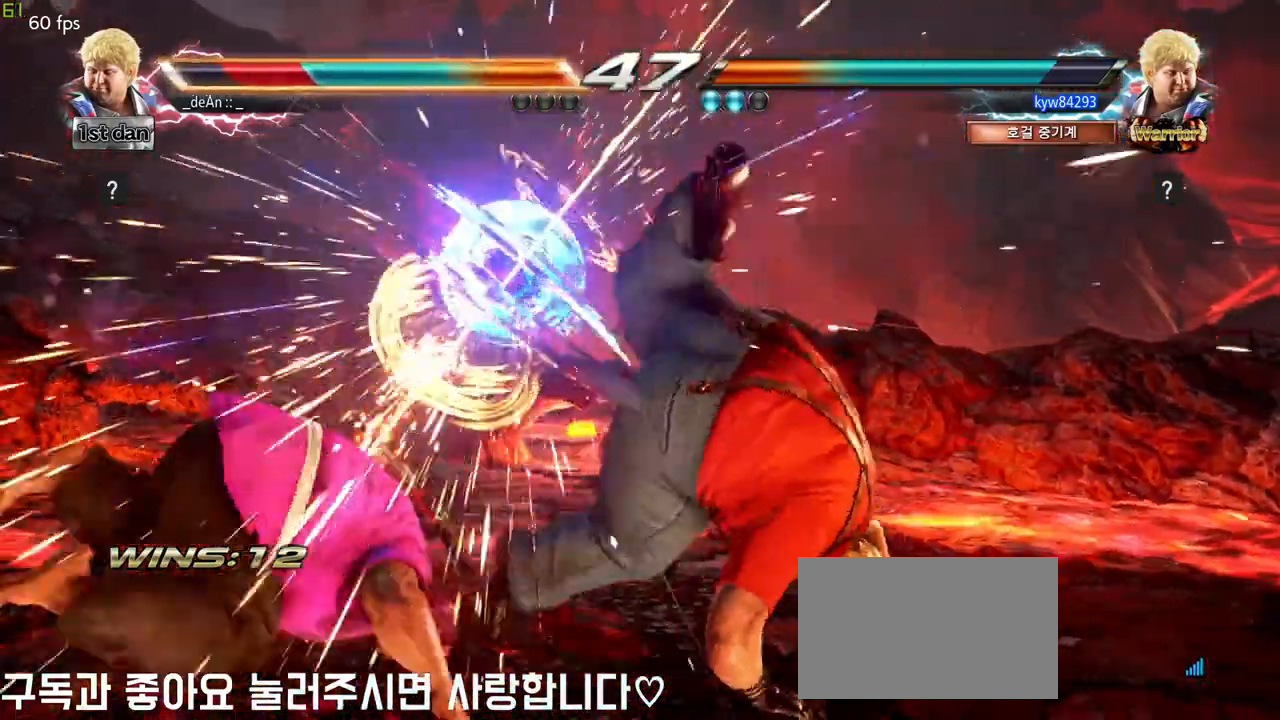
{"dt_ms": 500, "buttons": [], "left_stick": "left", "events": [[17, "left_stick", "left"], [417, "SQUARE", "down"], [500, "SQUARE", "up"]]}
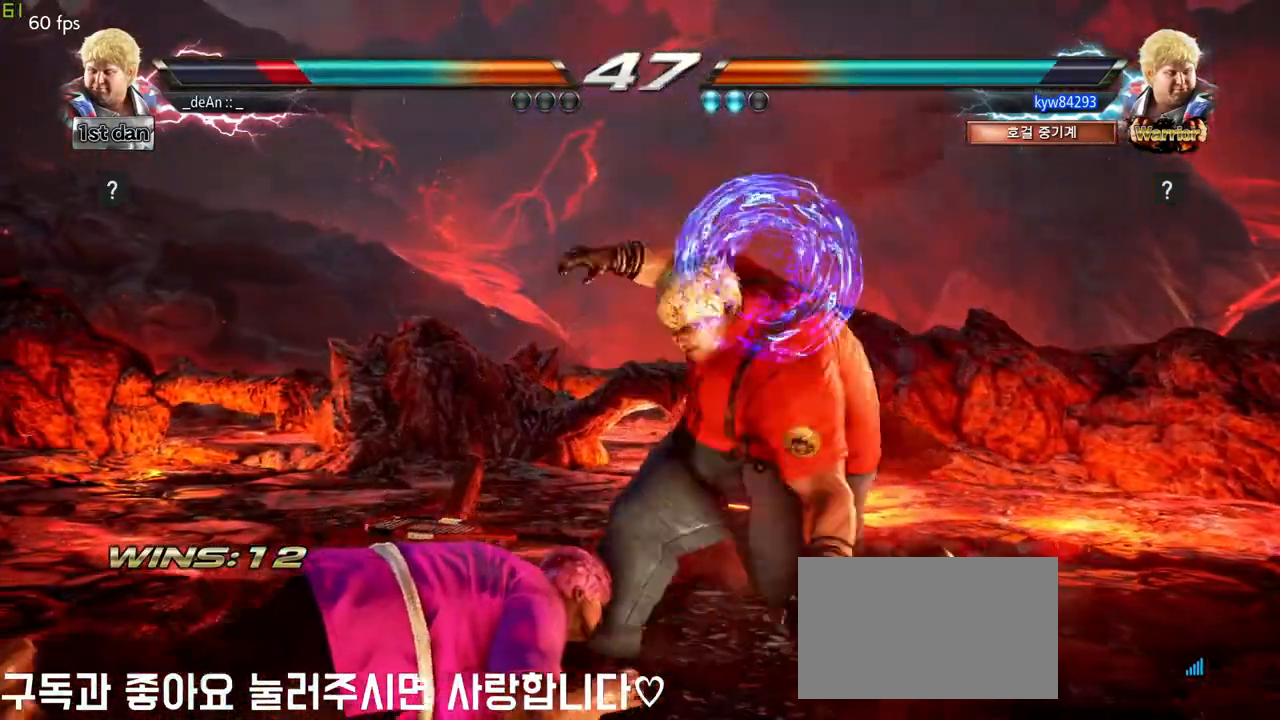
{"dt_ms": 500, "buttons": [], "left_stick": "left", "events": [[67, "SQUARE", "down"], [200, "SQUARE", "up"]]}
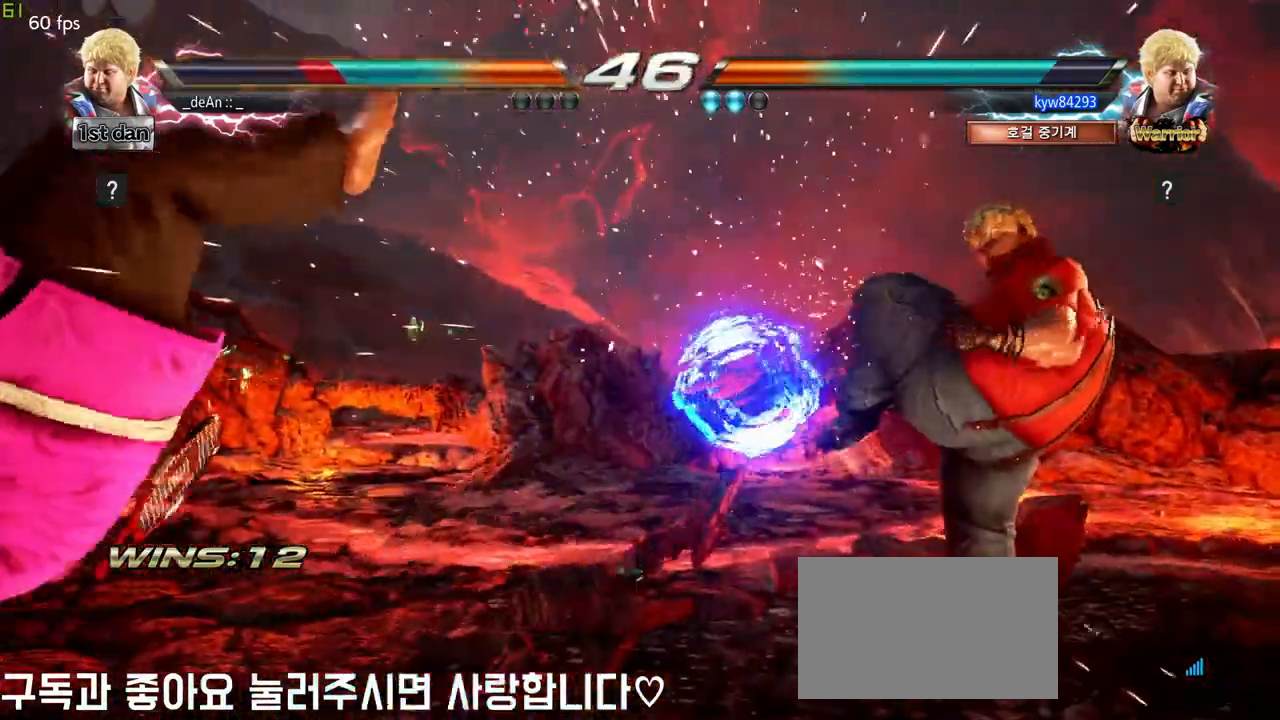
{"dt_ms": 500, "buttons": [], "left_stick": "left", "events": [[367, "SQUARE", "down"], [450, "SQUARE", "up"]]}
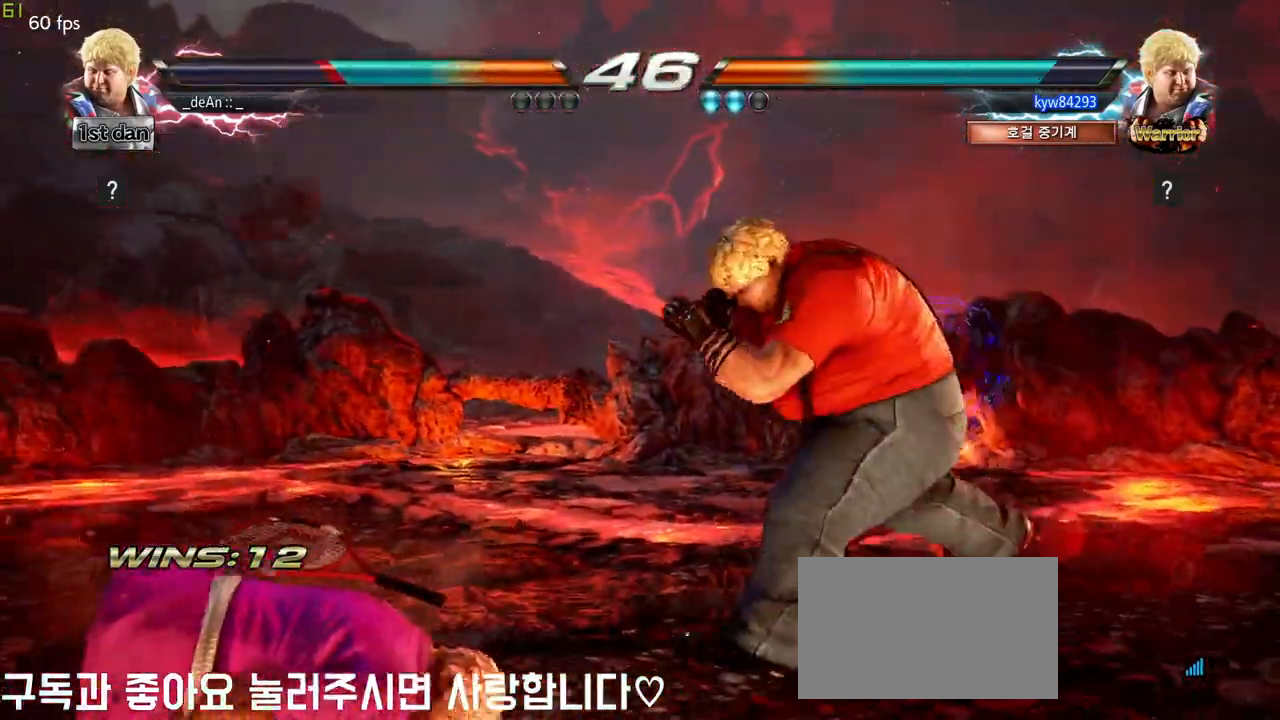
{"dt_ms": 500, "buttons": [], "left_stick": "left", "events": [[33, "SQUARE", "down"], [150, "SQUARE", "up"]]}
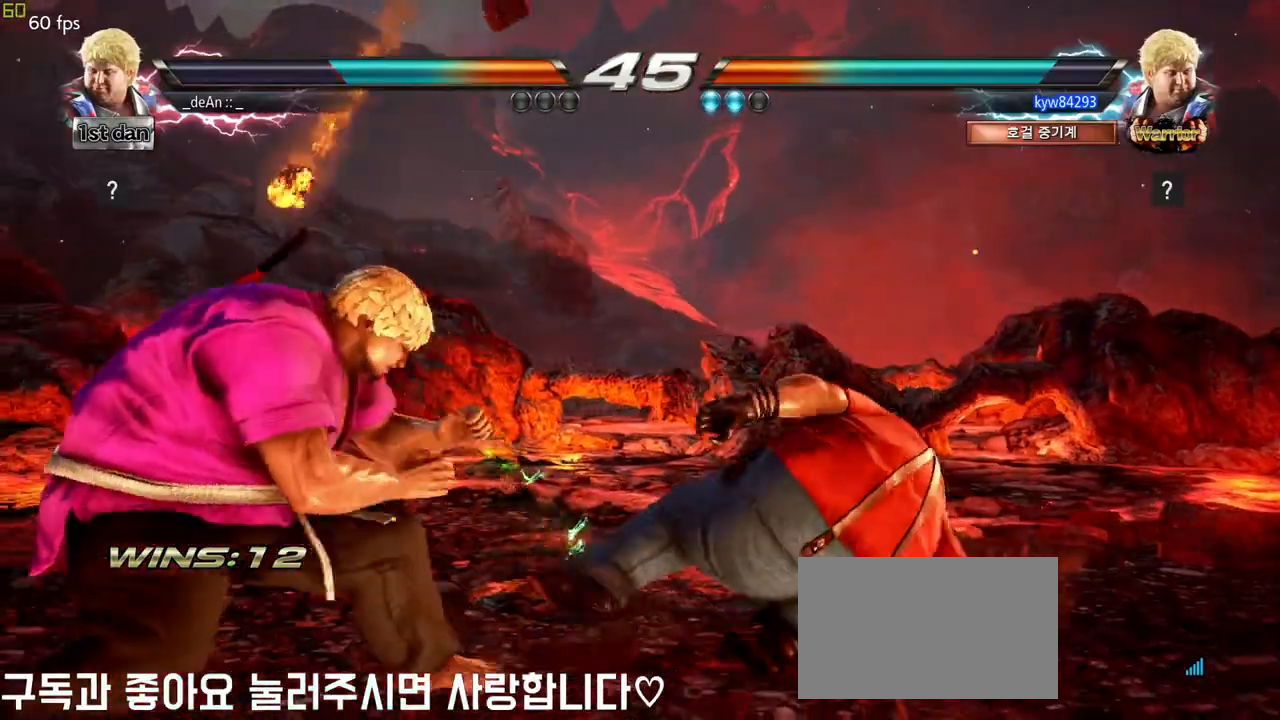
{"dt_ms": 500, "buttons": [], "left_stick": "left", "events": [[383, "TRIANGLE", "down"], [467, "TRIANGLE", "up"]]}
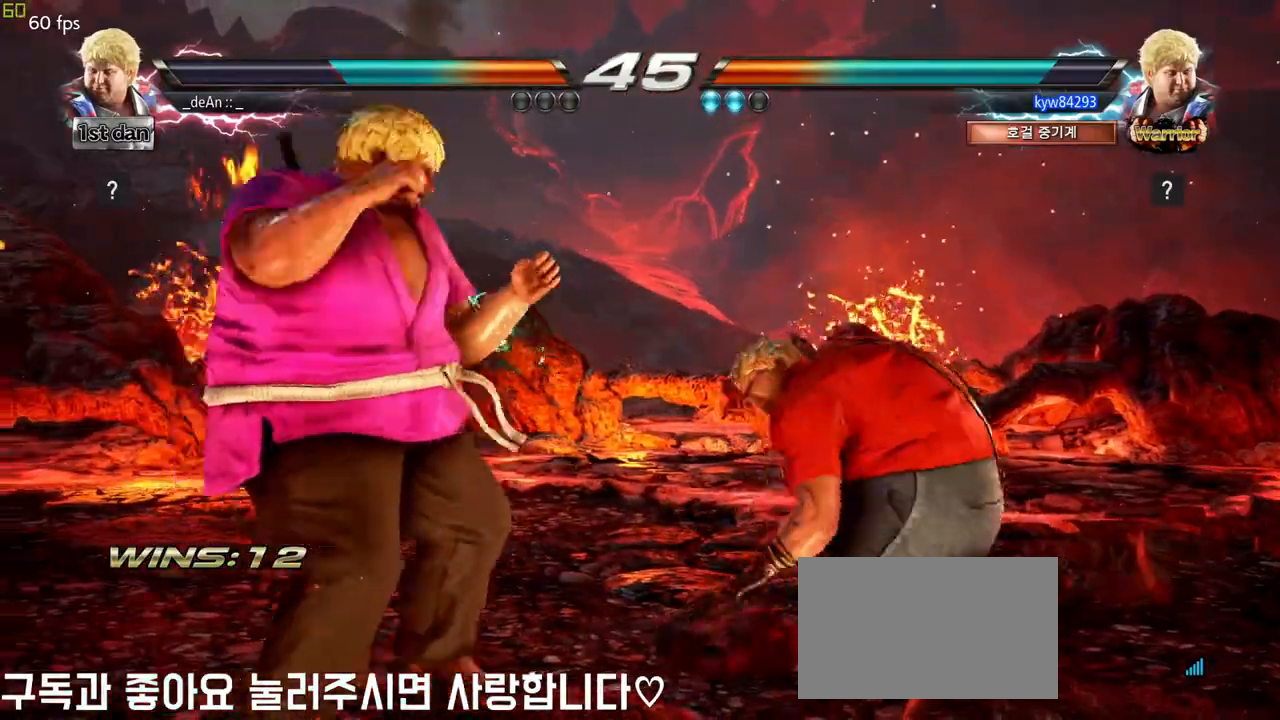
{"dt_ms": 500, "buttons": [], "left_stick": "left", "events": [[33, "TRIANGLE", "down"], [133, "TRIANGLE", "up"]]}
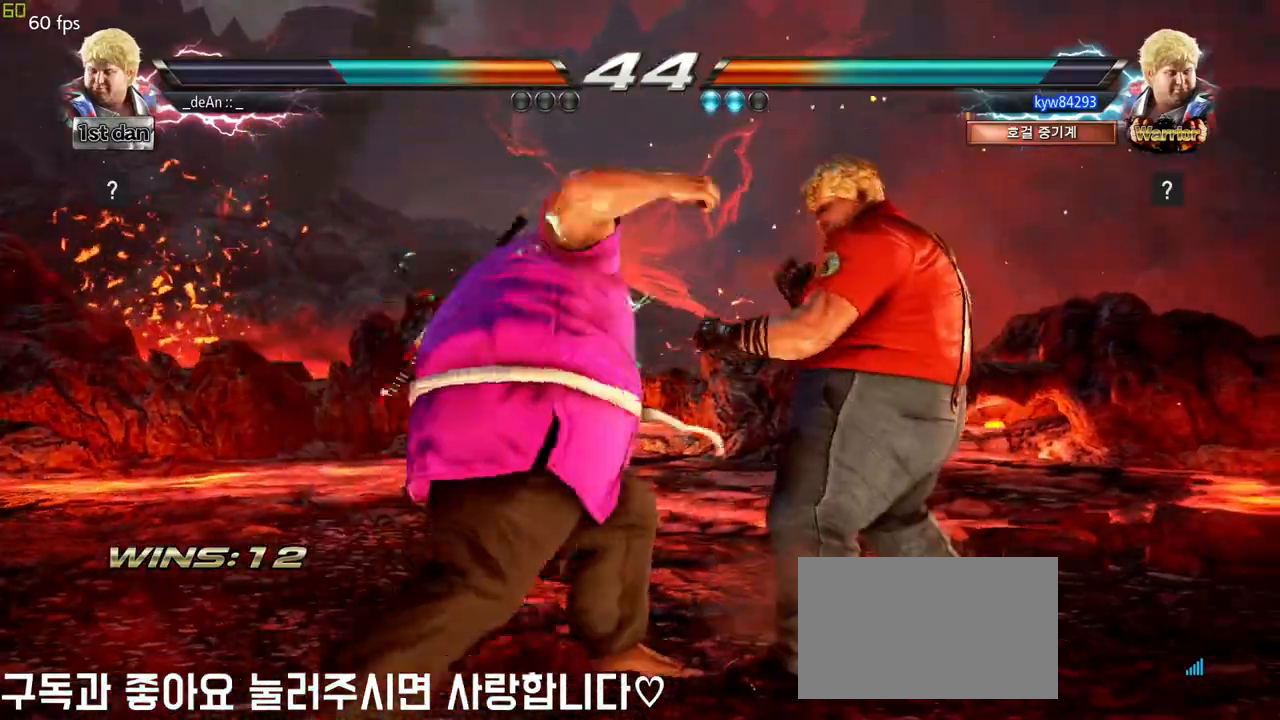
{"dt_ms": 500, "buttons": ["CIRCLE"], "left_stick": "left", "events": [[17, "CIRCLE", "down"], [100, "CIRCLE", "up"], [150, "CIRCLE", "down"], [233, "CIRCLE", "up"], [300, "CIRCLE", "down"], [400, "CIRCLE", "up"], [417, "CIRCLE", "down"]]}
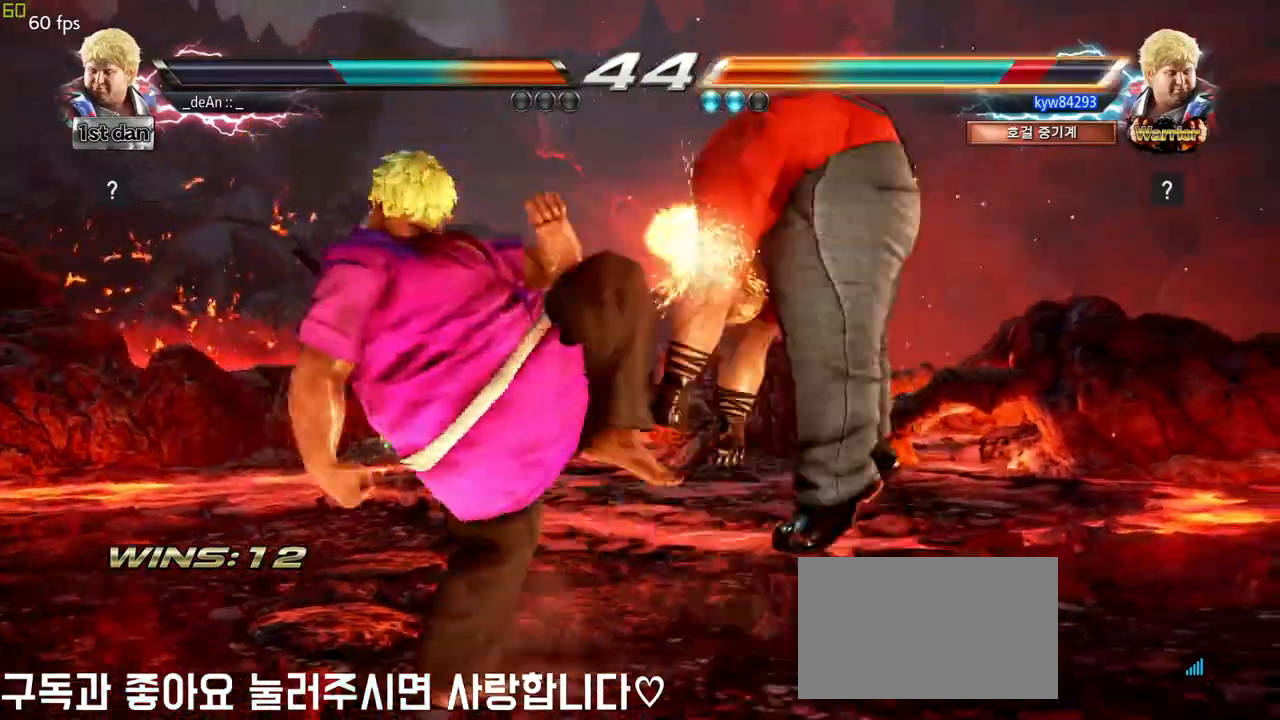
{"dt_ms": 500, "buttons": [], "left_stick": "center", "events": [[167, "CIRCLE", "up"], [217, "CIRCLE", "down"], [350, "left_stick", "center"], [367, "CIRCLE", "up"]]}
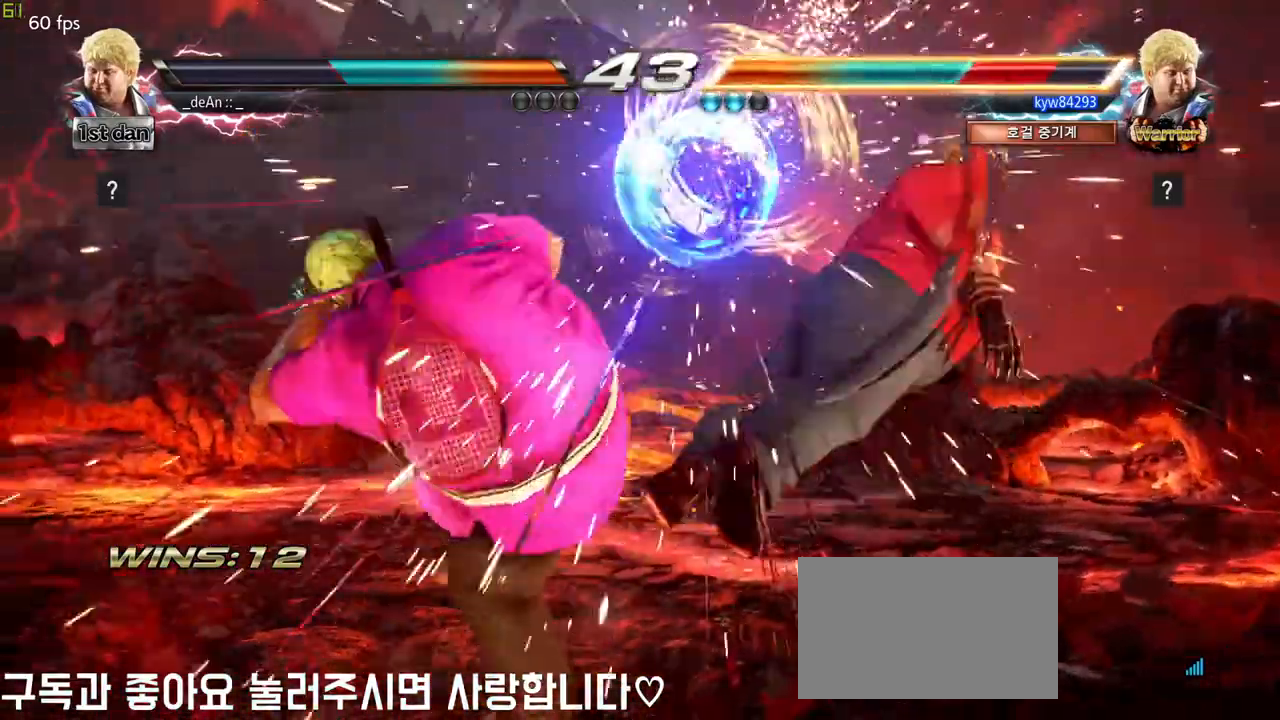
{"dt_ms": 500, "buttons": [], "left_stick": "right", "events": [[200, "left_stick", "right"], [267, "left_stick", "center"], [367, "left_stick", "right"]]}
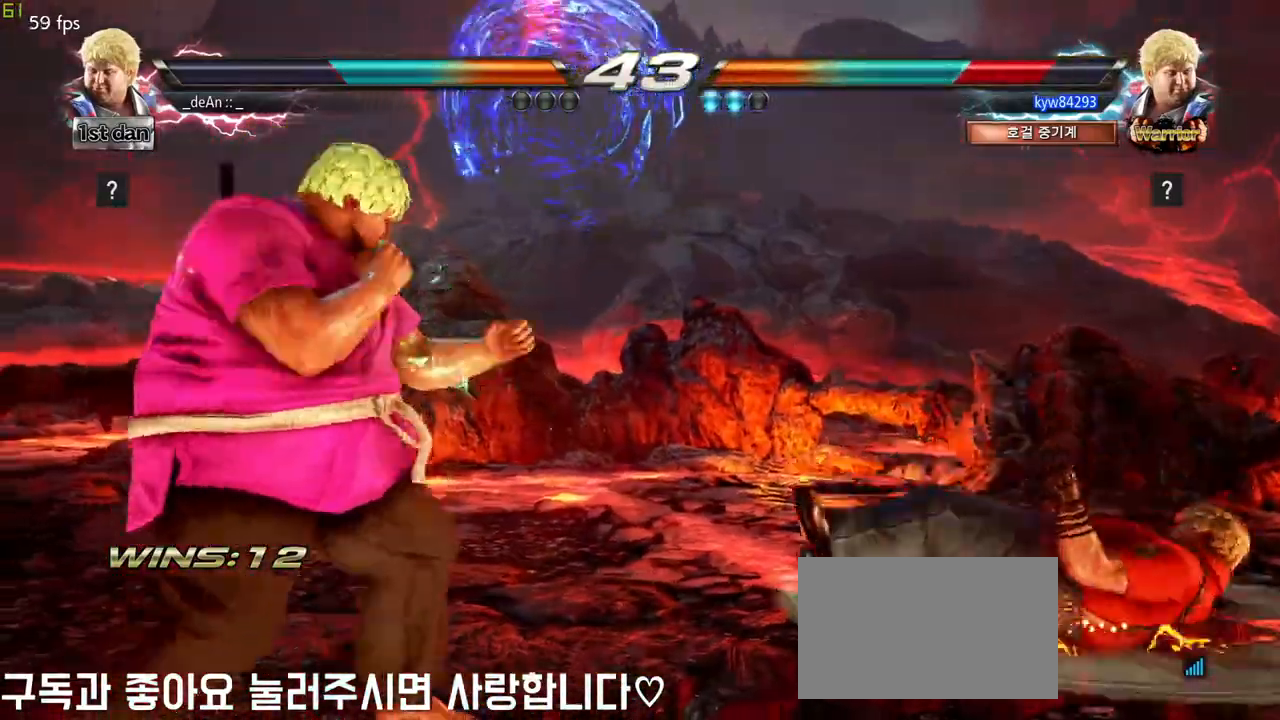
{"dt_ms": 500, "buttons": [], "left_stick": "center", "events": [[217, "left_stick", "down-right"], [250, "CROSS", "down"], [367, "CROSS", "up"], [400, "CIRCLE", "down"], [417, "left_stick", "center"], [467, "CIRCLE", "up"]]}
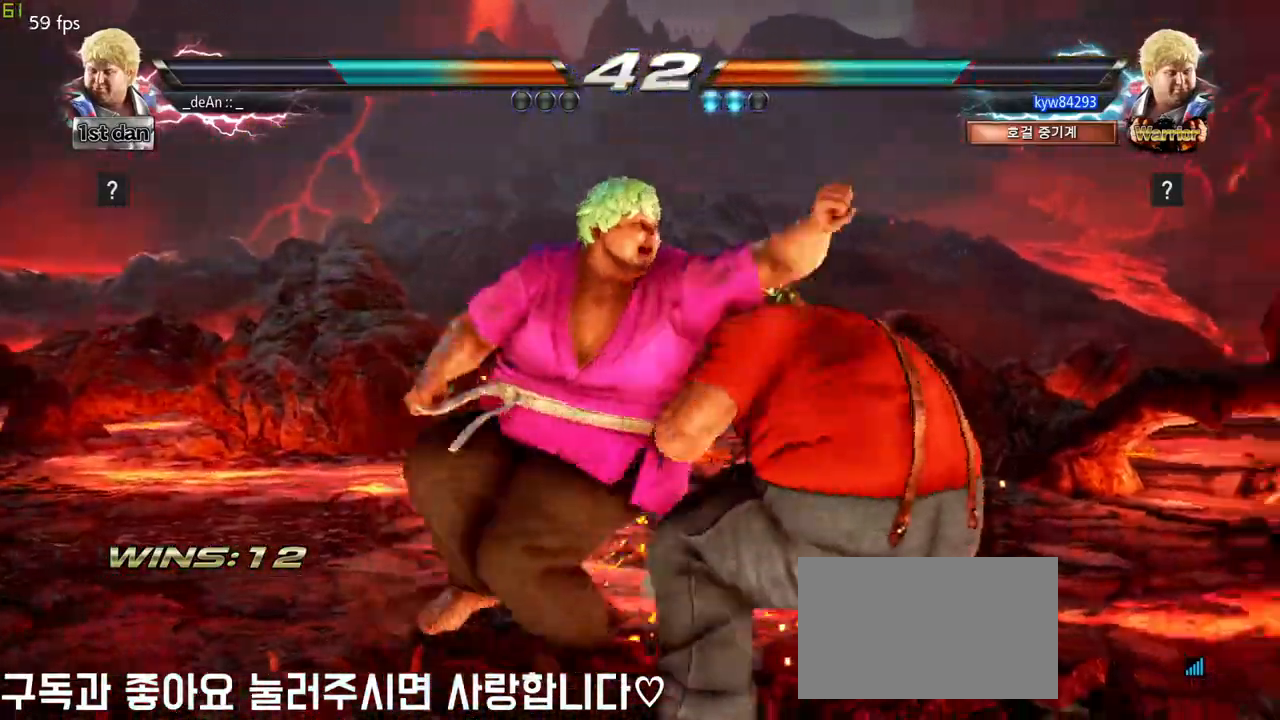
{"dt_ms": 500, "buttons": ["CIRCLE"], "left_stick": "center", "events": [[17, "CIRCLE", "down"], [267, "CIRCLE", "up"], [300, "CIRCLE", "down"], [400, "CIRCLE", "up"], [450, "CIRCLE", "down"]]}
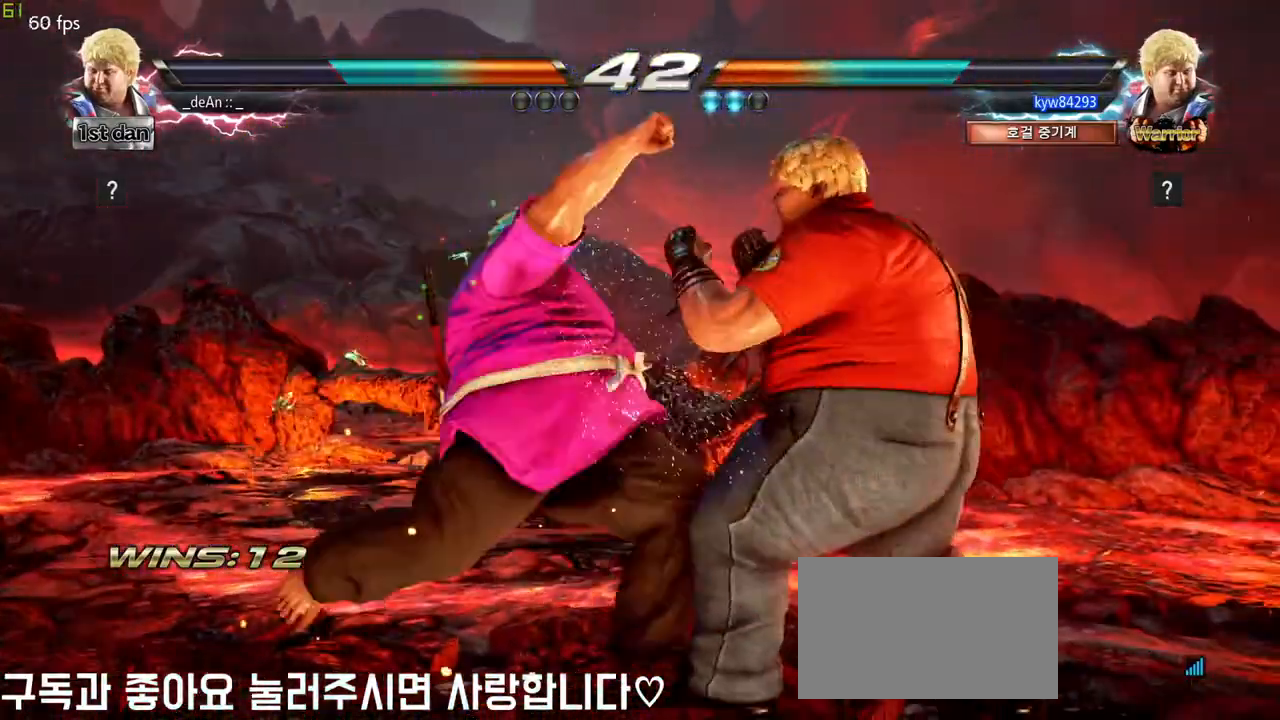
{"dt_ms": 500, "buttons": [], "left_stick": "center", "events": [[50, "CIRCLE", "up"], [100, "CIRCLE", "down"], [450, "CIRCLE", "up"]]}
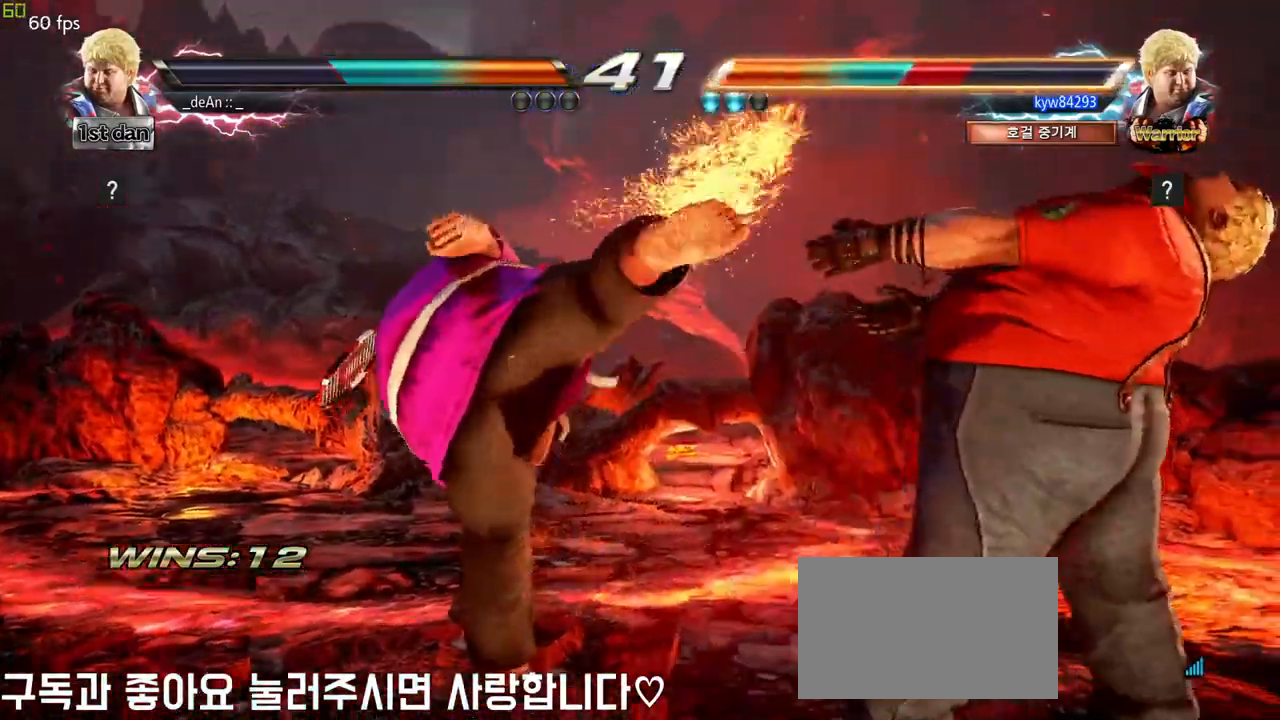
{"dt_ms": 500, "buttons": ["SQUARE", "TRIANGLE"], "left_stick": "center", "events": [[350, "SQUARE", "down"], [467, "TRIANGLE", "down"]]}
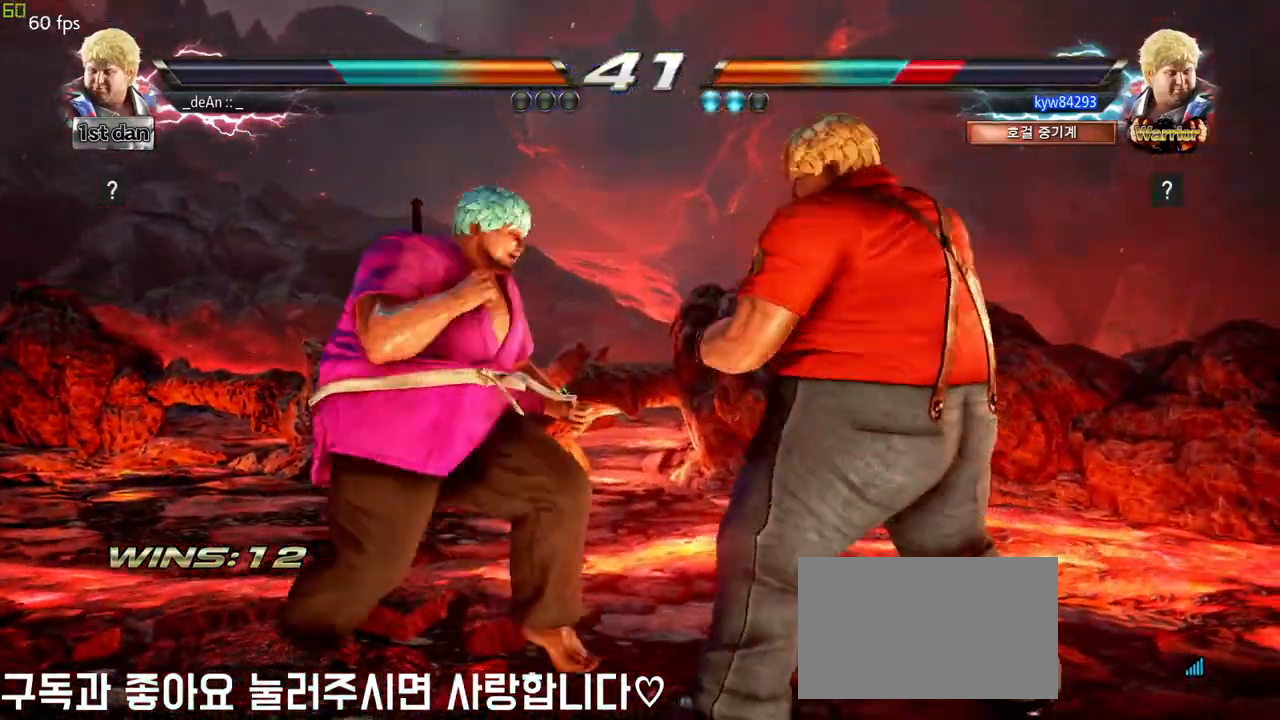
{"dt_ms": 500, "buttons": [], "left_stick": "center", "events": [[17, "SQUARE", "up"], [100, "TRIANGLE", "up"]]}
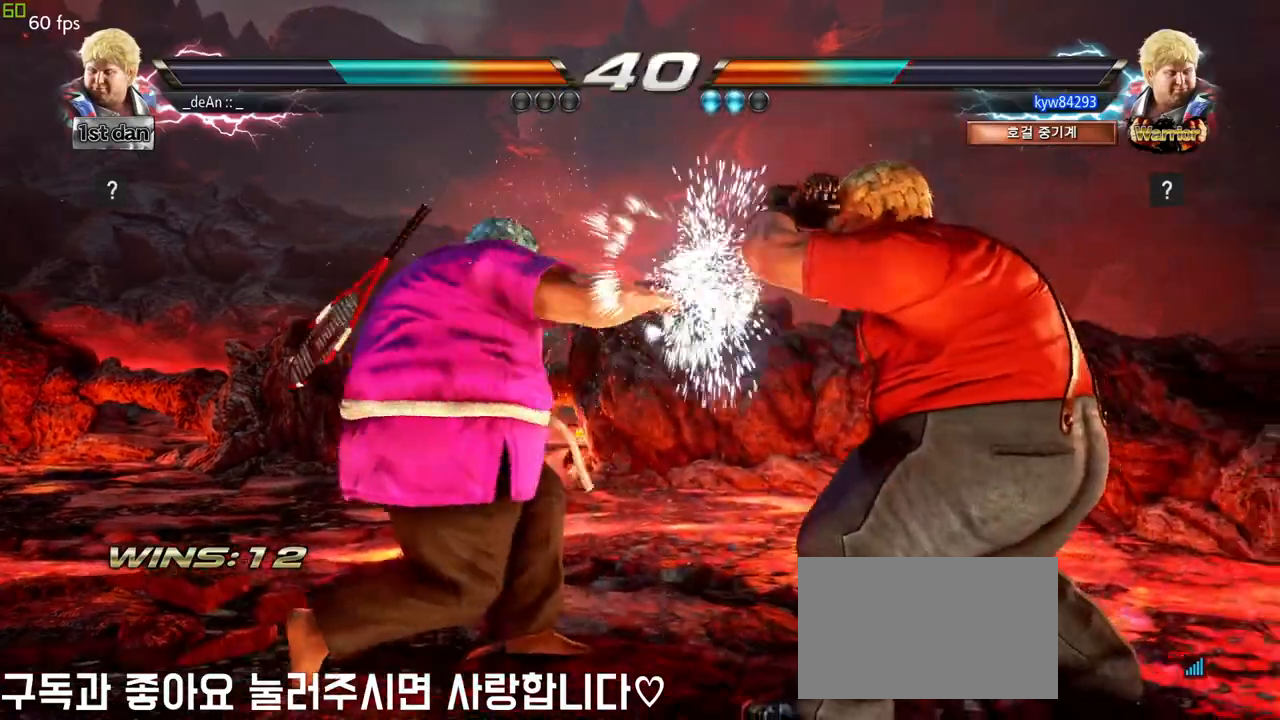
{"dt_ms": 500, "buttons": ["CIRCLE"], "left_stick": "center", "events": [[117, "TRIANGLE", "down"], [233, "SQUARE", "down"], [300, "TRIANGLE", "up"], [350, "SQUARE", "up"], [417, "CIRCLE", "down"]]}
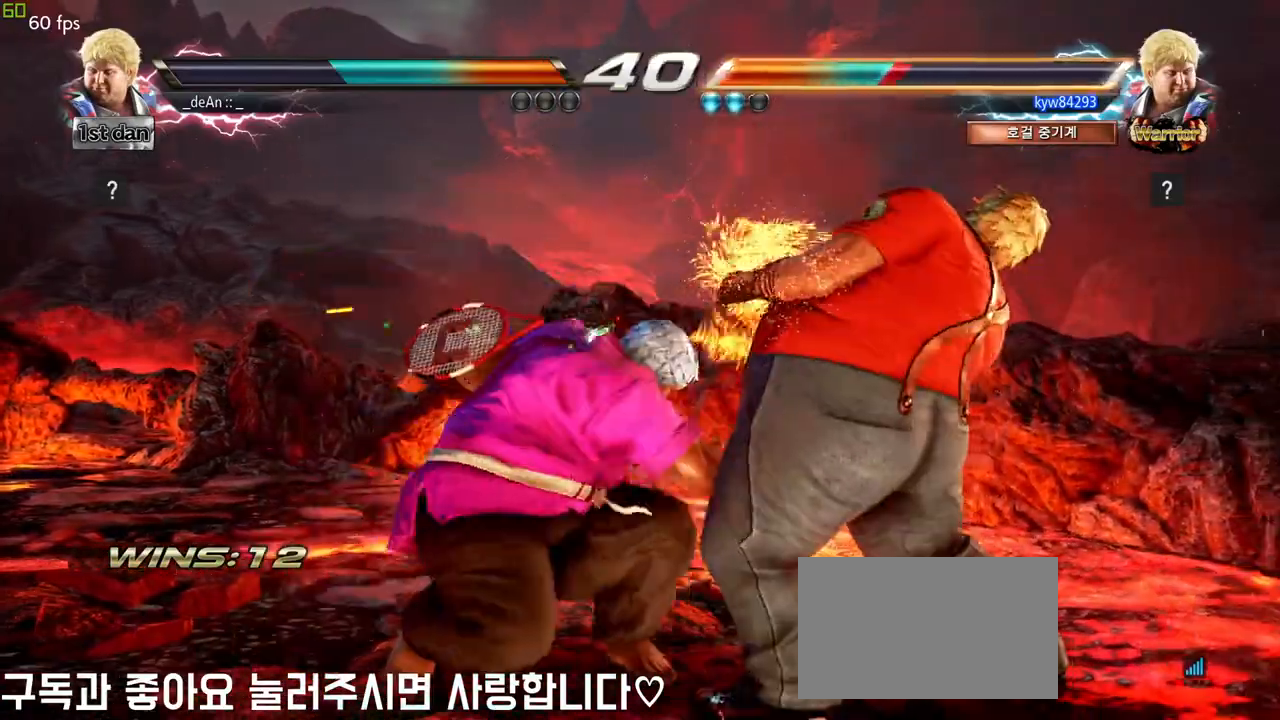
{"dt_ms": 500, "buttons": ["CIRCLE"], "left_stick": "center", "events": [[17, "CIRCLE", "up"], [67, "CIRCLE", "down"], [167, "CIRCLE", "up"], [183, "CIRCLE", "down"], [300, "CIRCLE", "up"], [333, "CIRCLE", "down"], [450, "CIRCLE", "up"], [500, "CIRCLE", "down"]]}
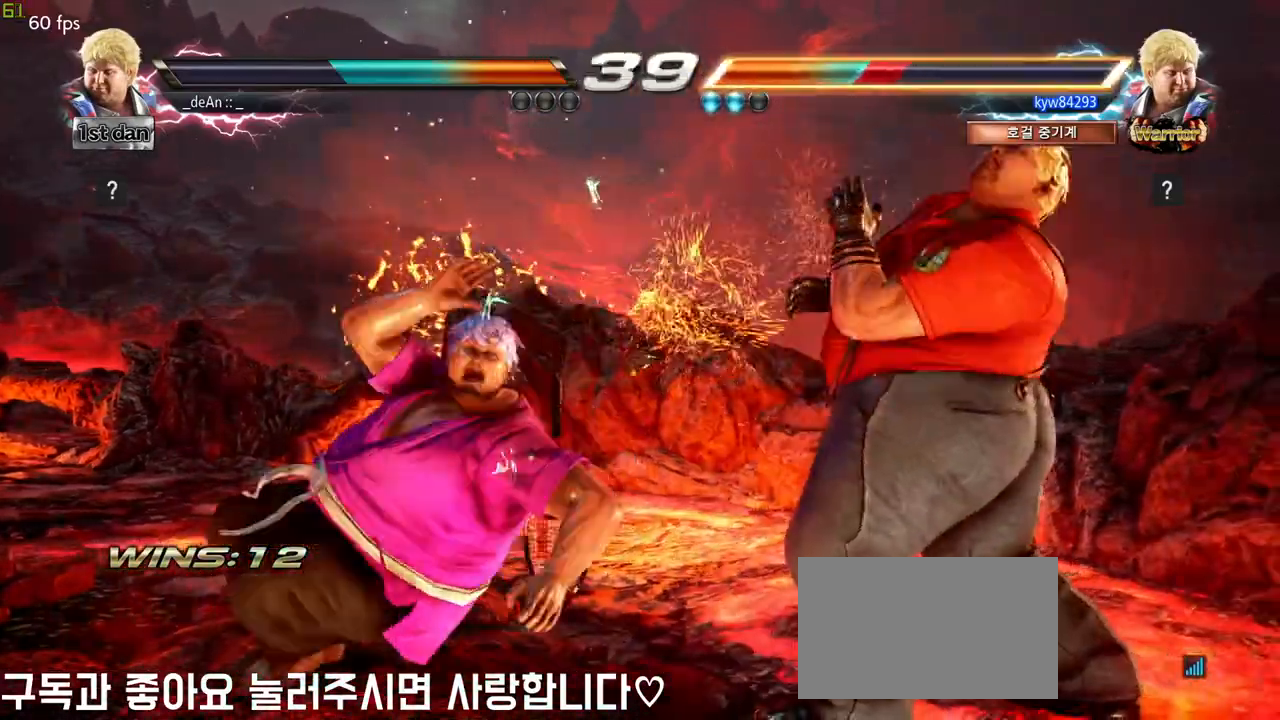
{"dt_ms": 500, "buttons": [], "left_stick": "center", "events": [[200, "CIRCLE", "up"]]}
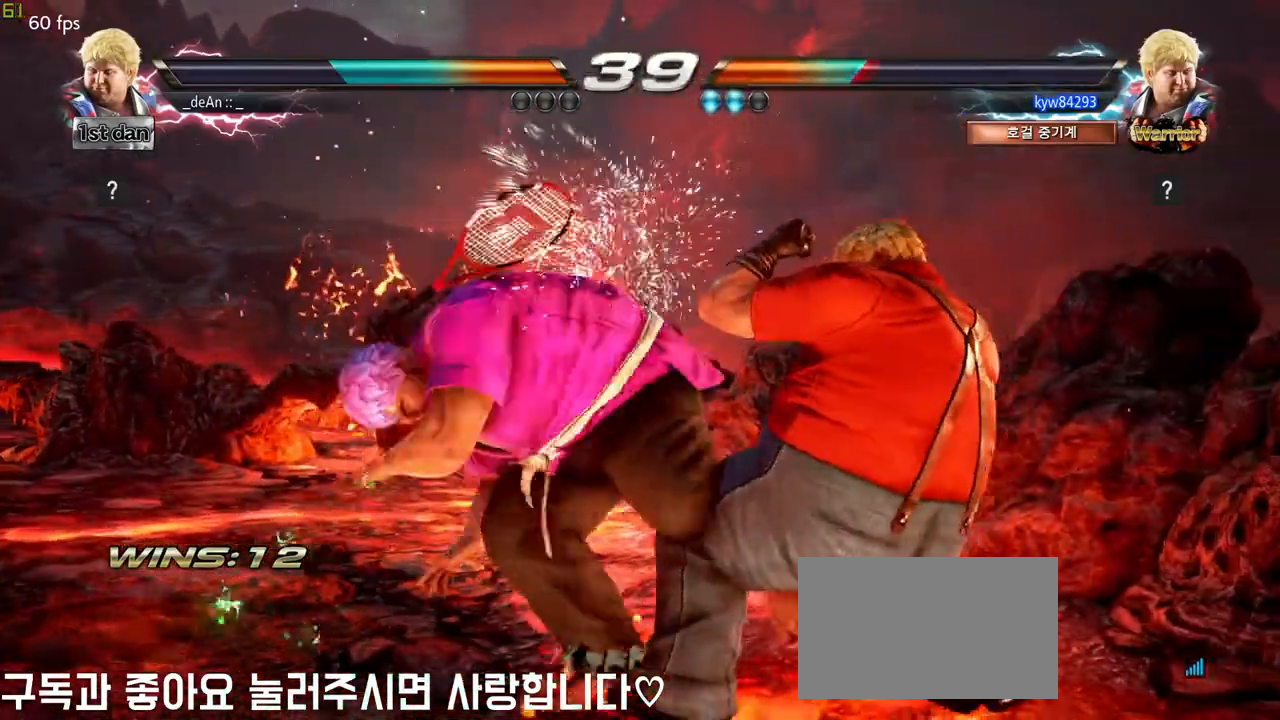
{"dt_ms": 500, "buttons": [], "left_stick": "center", "events": [[33, "left_stick", "down-left"], [100, "SQUARE", "down"], [233, "SQUARE", "up"], [300, "left_stick", "center"], [333, "SQUARE", "down"], [383, "SQUARE", "up"]]}
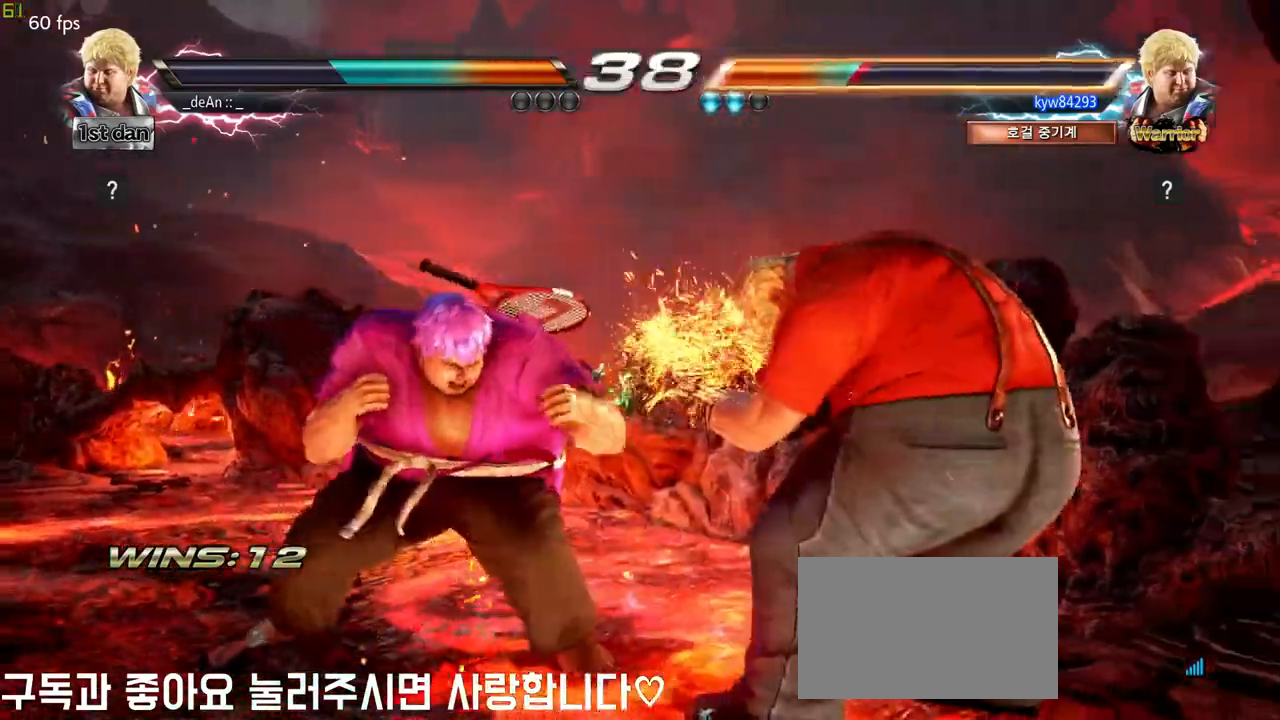
{"dt_ms": 500, "buttons": [], "left_stick": "center", "events": [[150, "CIRCLE", "down"], [350, "CIRCLE", "up"]]}
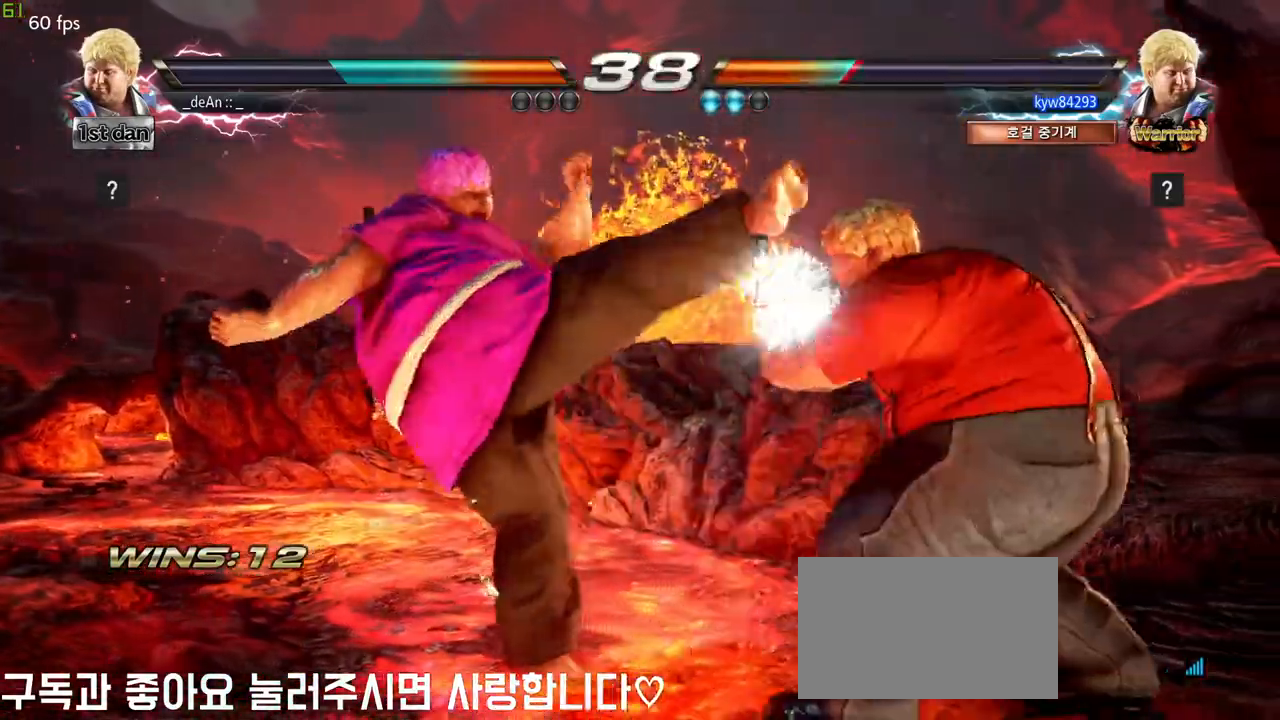
{"dt_ms": 500, "buttons": [], "left_stick": "center", "events": [[233, "left_stick", "right"], [267, "SQUARE", "down"], [267, "TRIANGLE", "down"], [317, "SQUARE", "up"], [350, "TRIANGLE", "up"], [450, "left_stick", "center"]]}
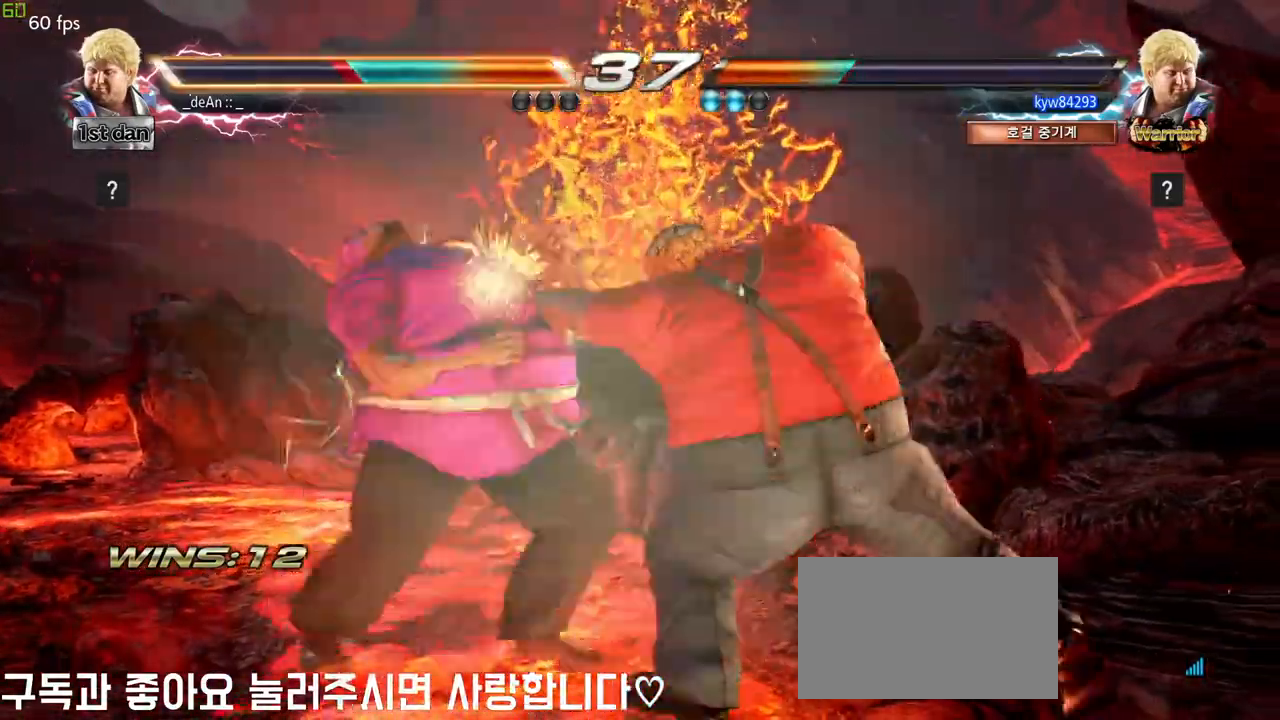
{"dt_ms": 500, "buttons": [], "left_stick": "left", "events": [[283, "left_stick", "left"]]}
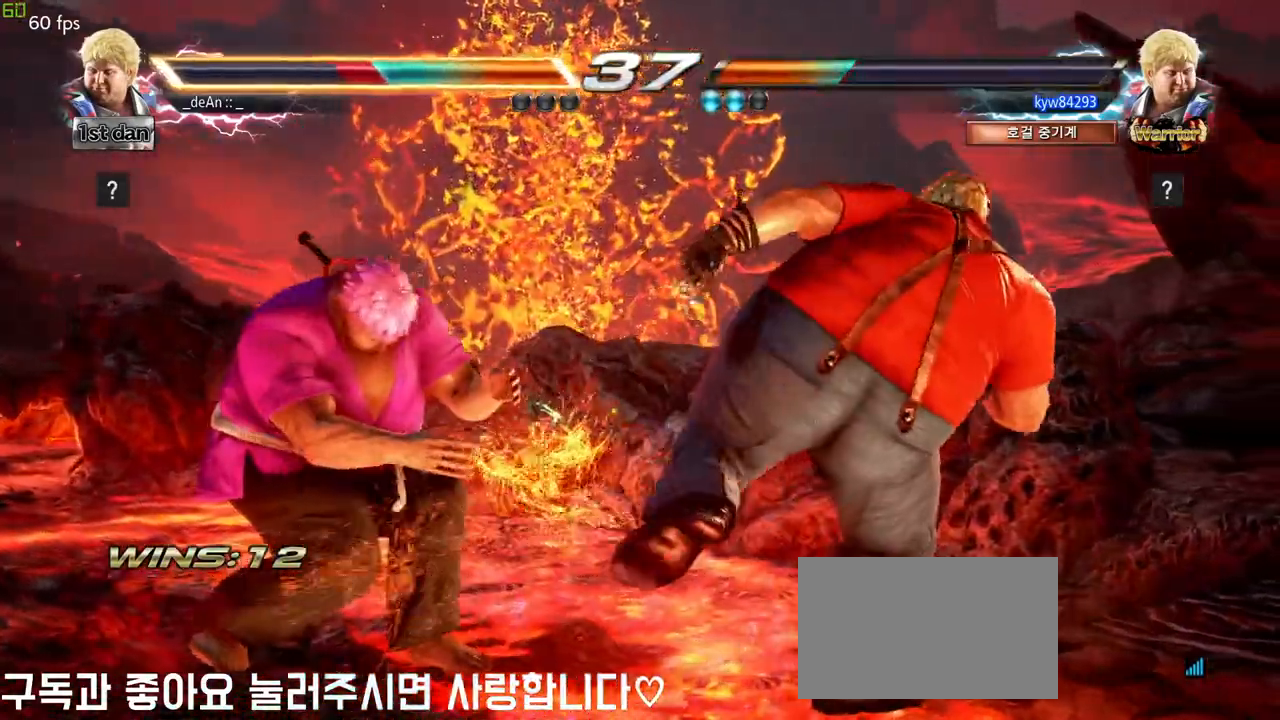
{"dt_ms": 500, "buttons": ["TRIANGLE"], "left_stick": "left", "events": [[350, "TRIANGLE", "down"], [417, "TRIANGLE", "up"], [467, "TRIANGLE", "down"]]}